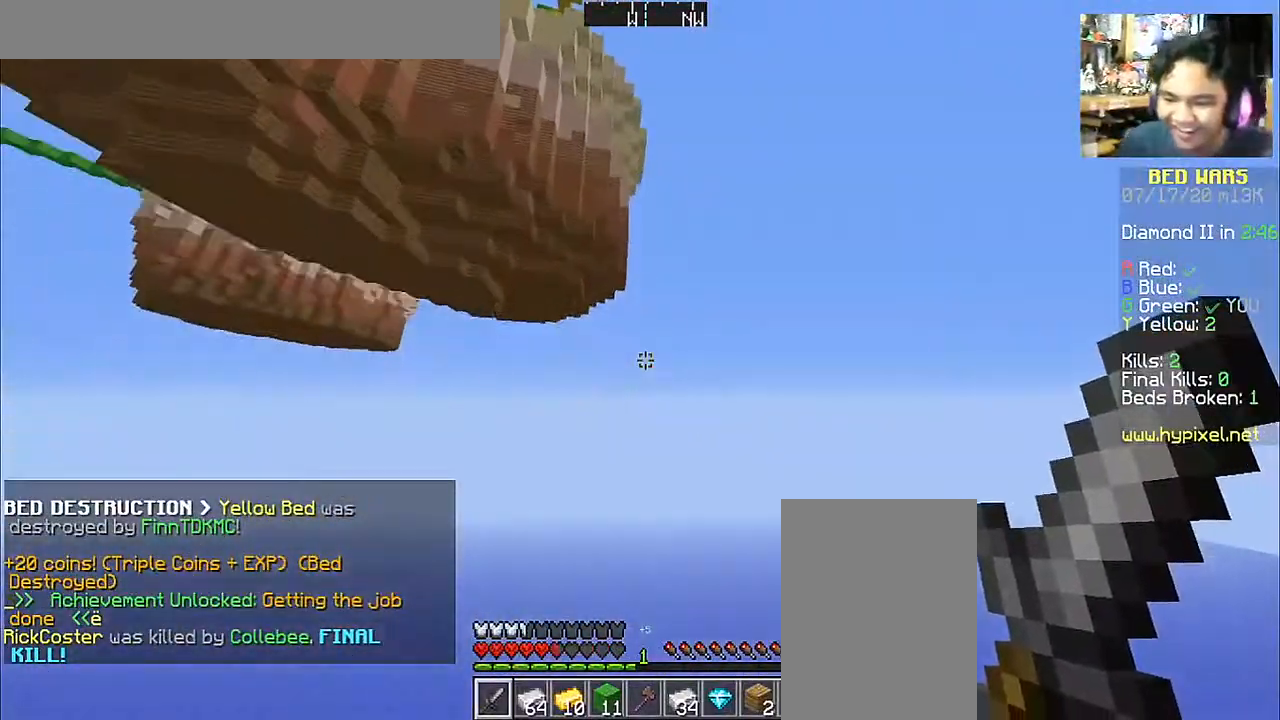
Gameplay with keyboard and mouse; each line is a JSON object with the keys and mouse buttons held at the frame after it. "events" lists presses ("down") and releases ("up") of "a", "d", "s", "space", "w", "mouse_left" and "mouse_right" between this image and that frame as [ms after this image, input, new state], when the widget could be followed in between. "mouse_left", "mouse_right" = the "left", "right" buttons of the "mouse" list. No other keys are recorded. Fast repeated clicks can show as one long hold. Mouse movement is not recorded.
{"keys": [], "mouse": [], "events": [[83, "a", "down"], [383, "a", "up"], [433, "w", "up"]]}
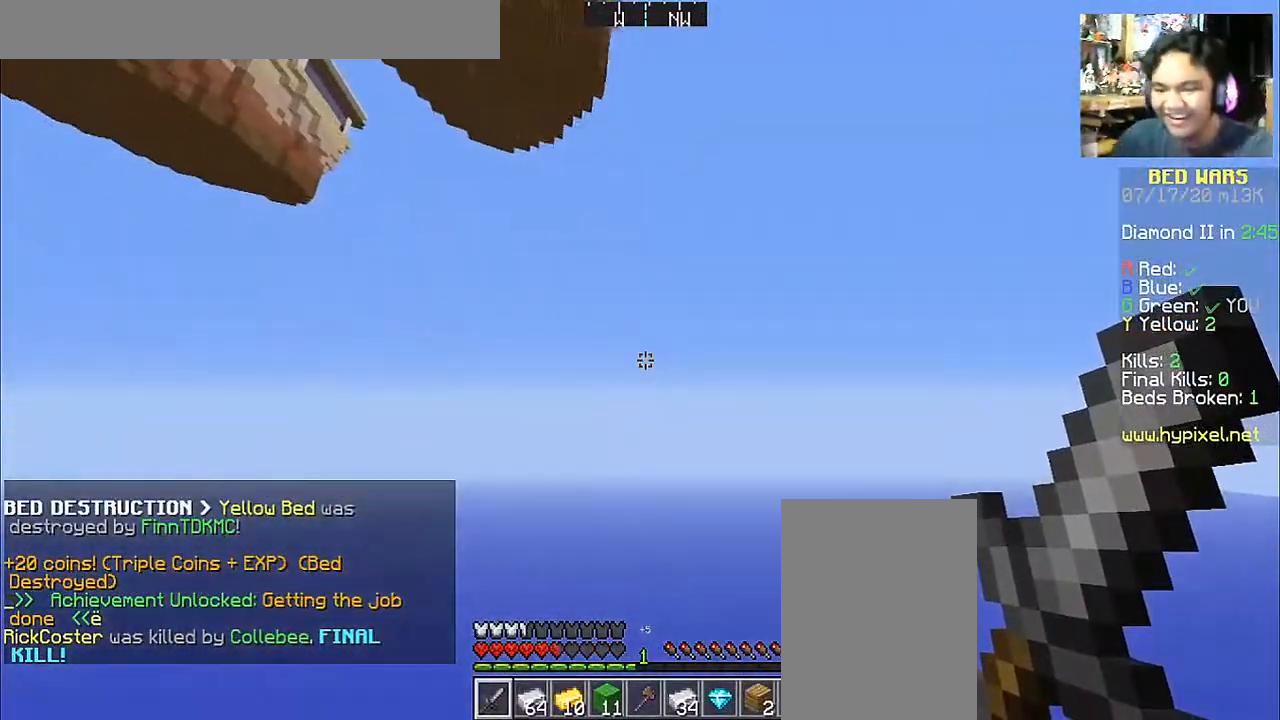
{"keys": [], "mouse": [], "events": []}
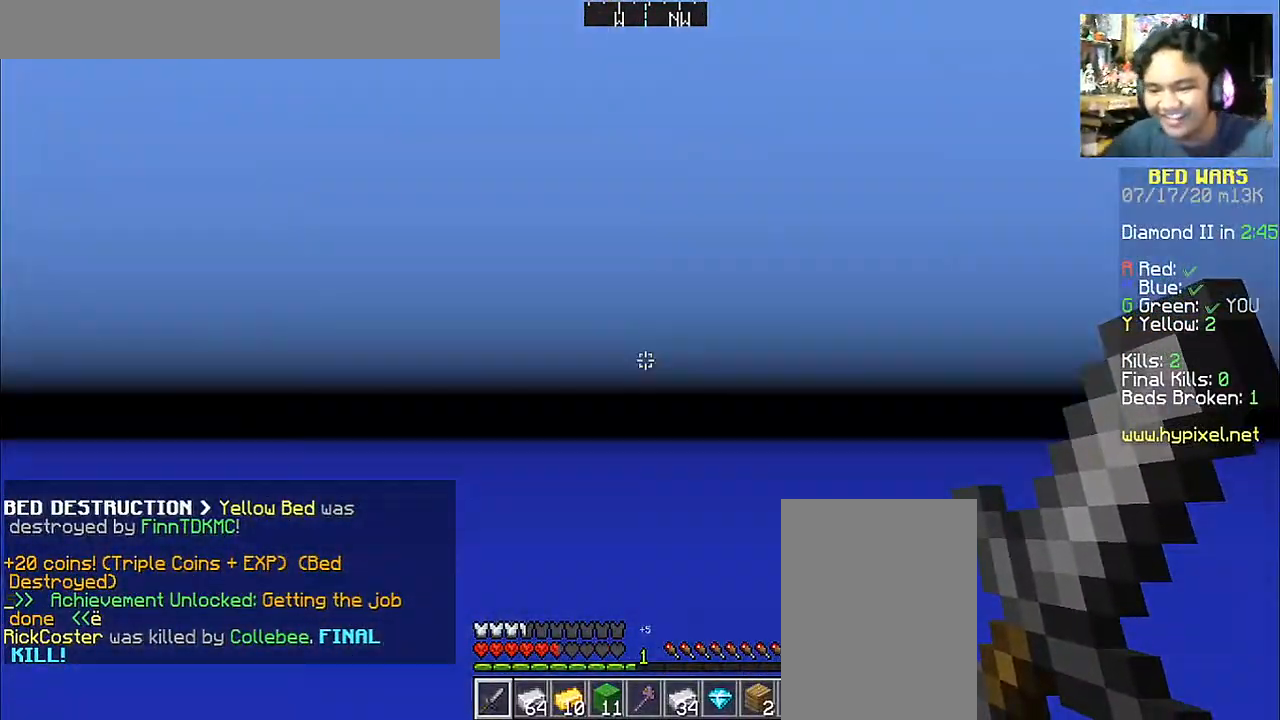
{"keys": [], "mouse": [], "events": []}
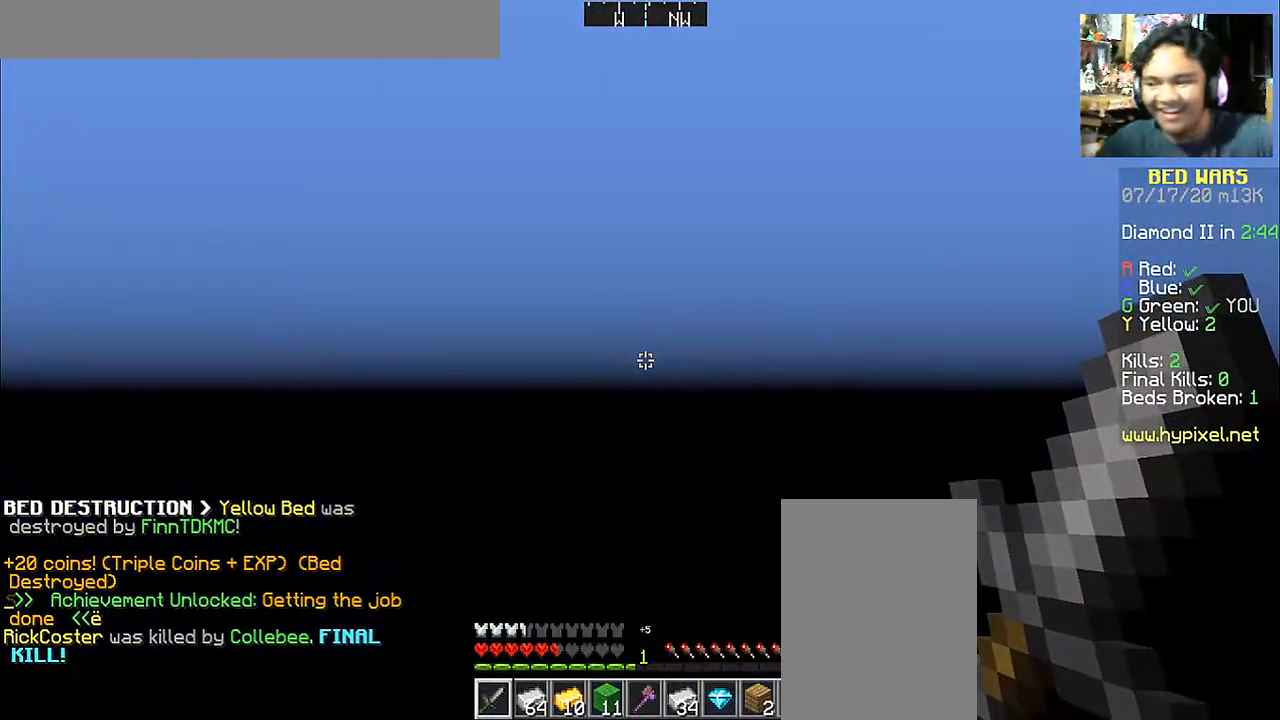
{"keys": [], "mouse": [], "events": []}
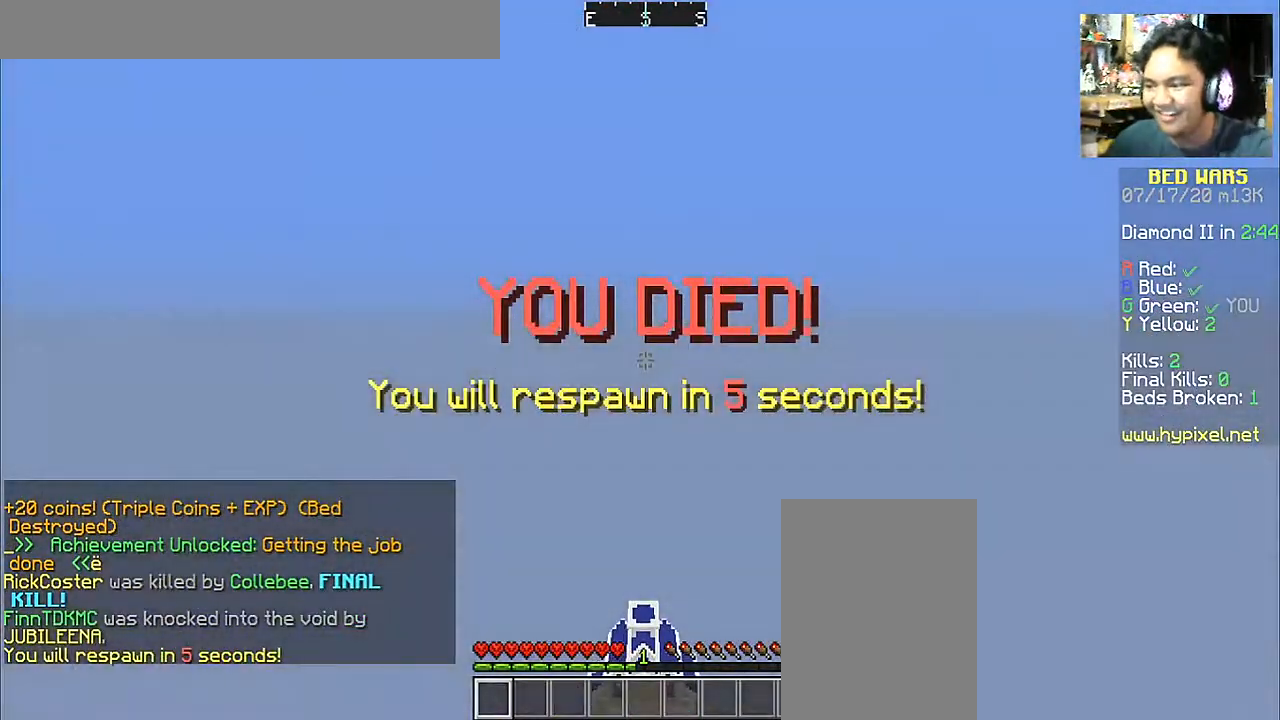
{"keys": [], "mouse": [], "events": []}
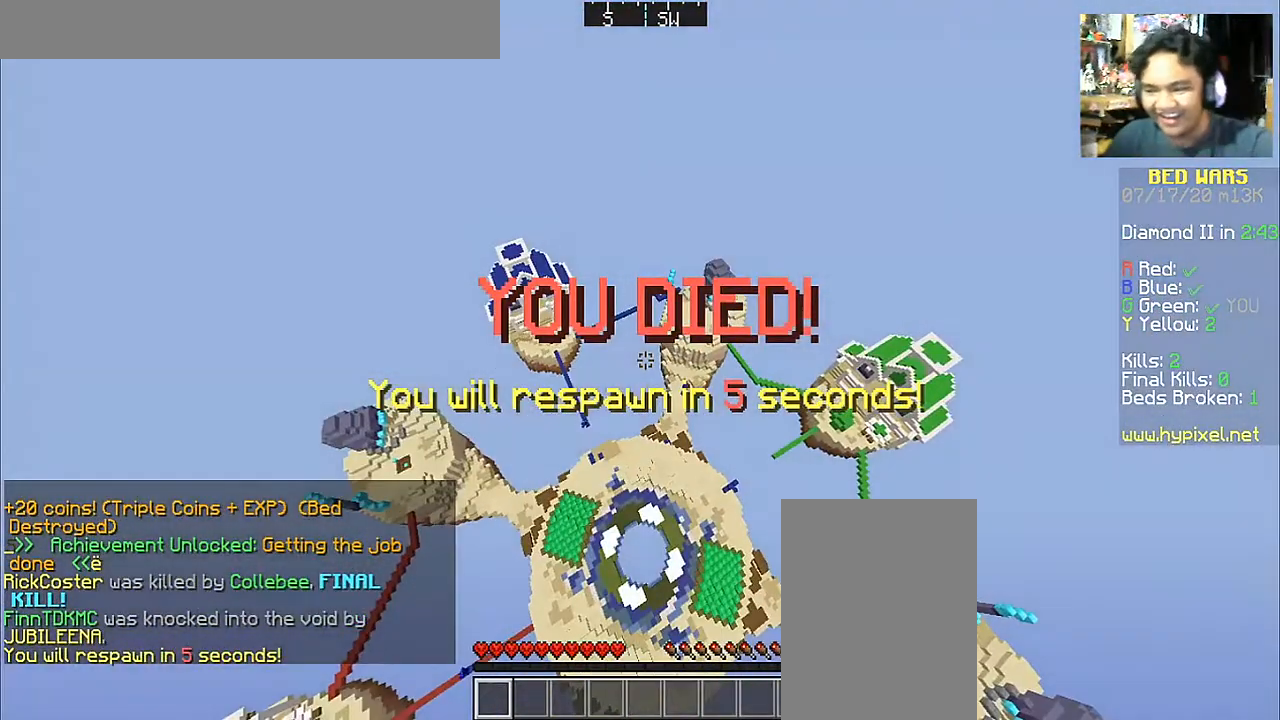
{"keys": ["w"], "mouse": [], "events": [[450, "w", "down"]]}
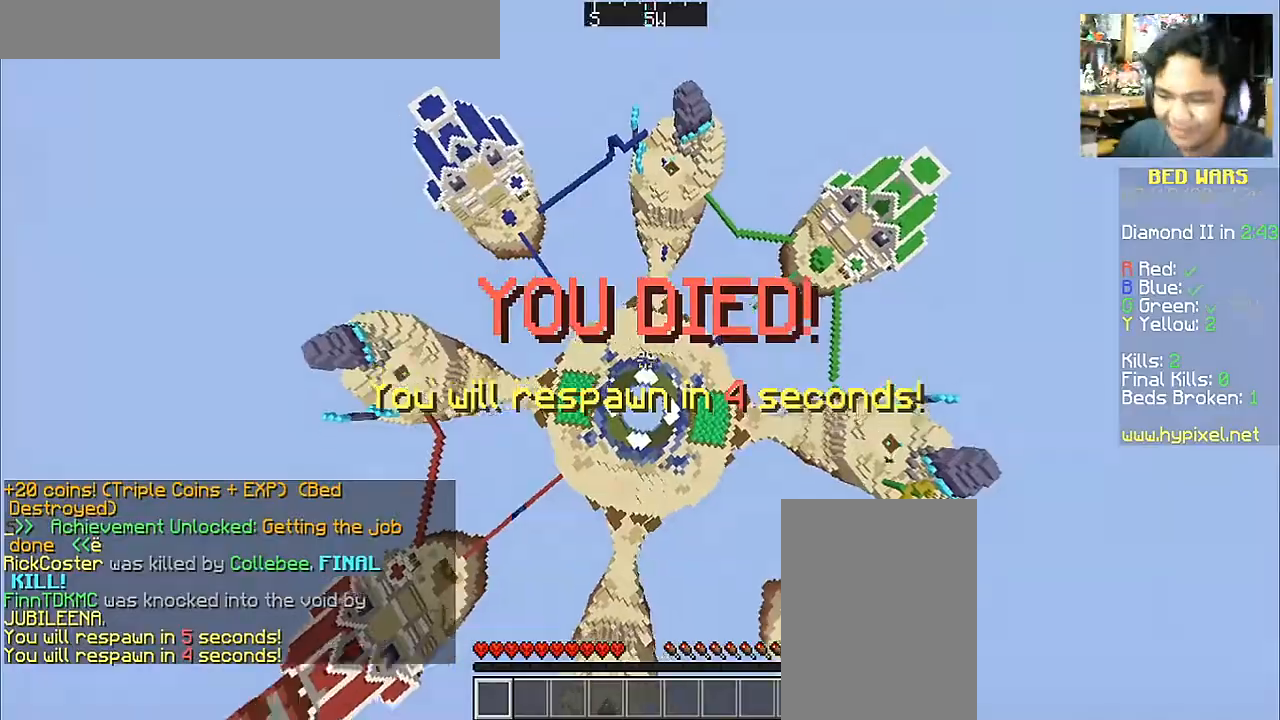
{"keys": ["w"], "mouse": [], "events": [[183, "space", "down"], [300, "space", "up"], [400, "space", "down"], [483, "space", "up"]]}
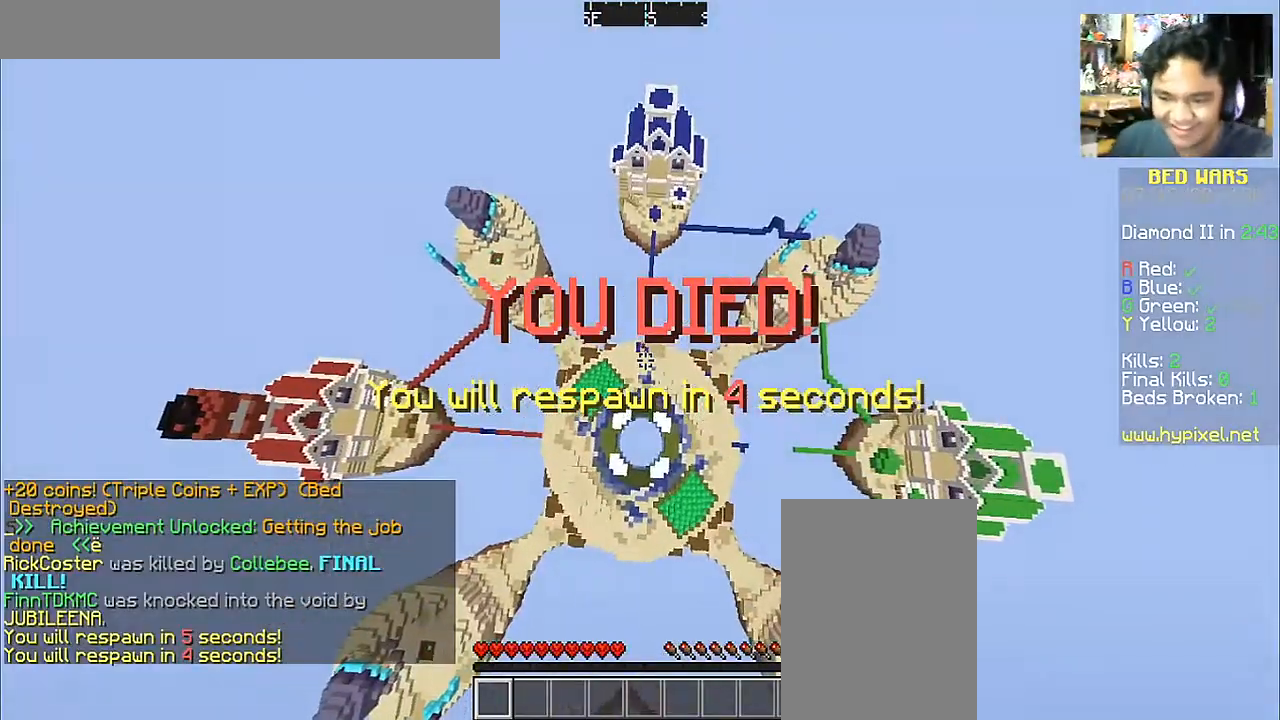
{"keys": ["w"], "mouse": [], "events": []}
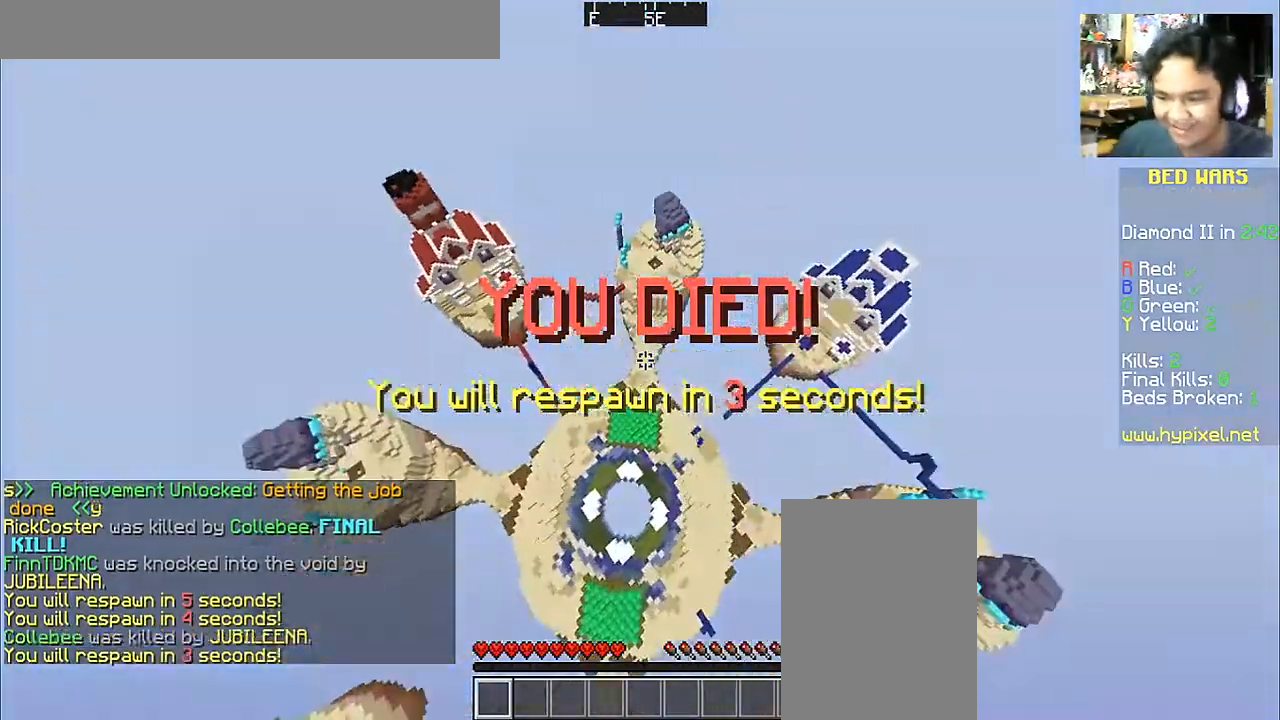
{"keys": ["w"], "mouse": [], "events": []}
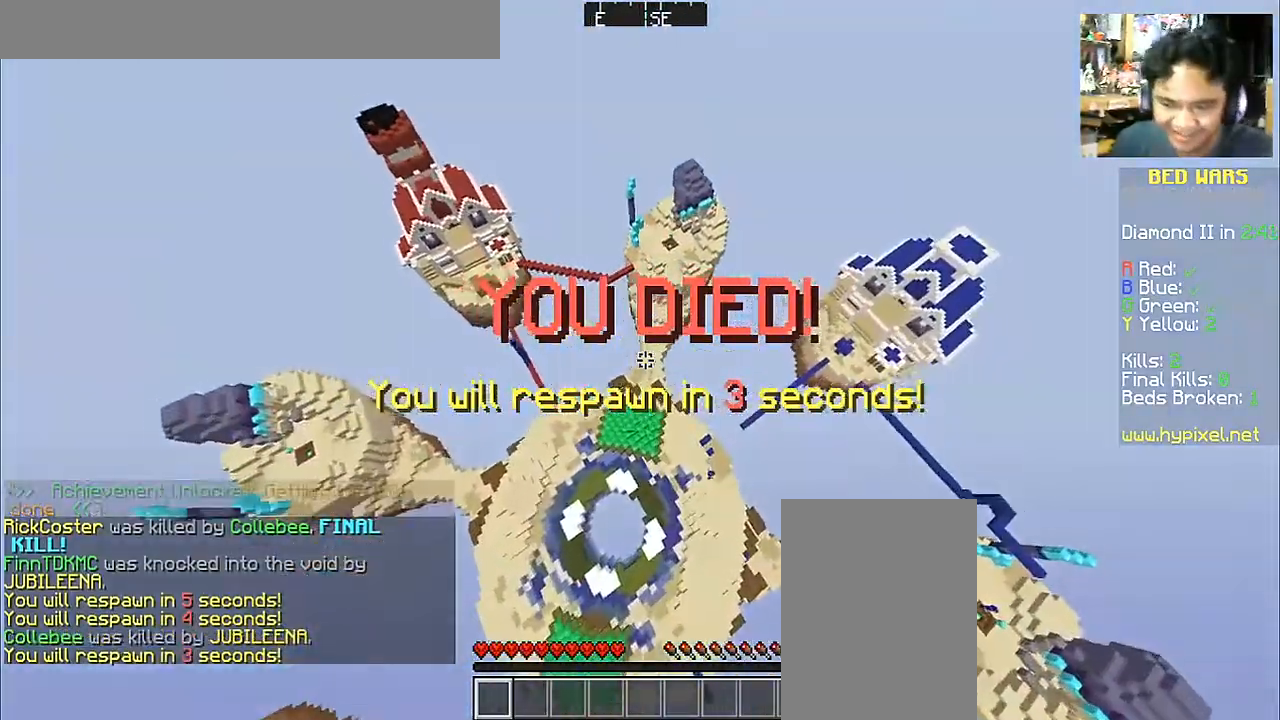
{"keys": ["a", "w"], "mouse": [], "events": [[200, "a", "down"]]}
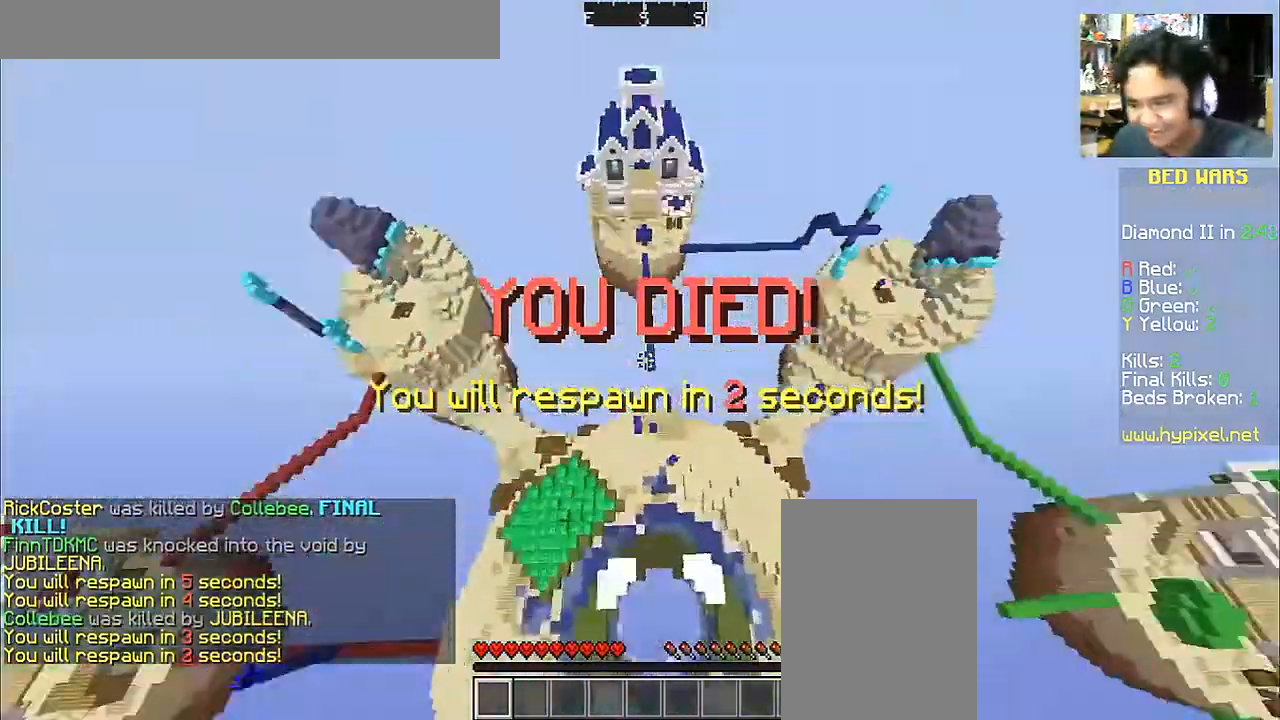
{"keys": ["a", "w"], "mouse": [], "events": []}
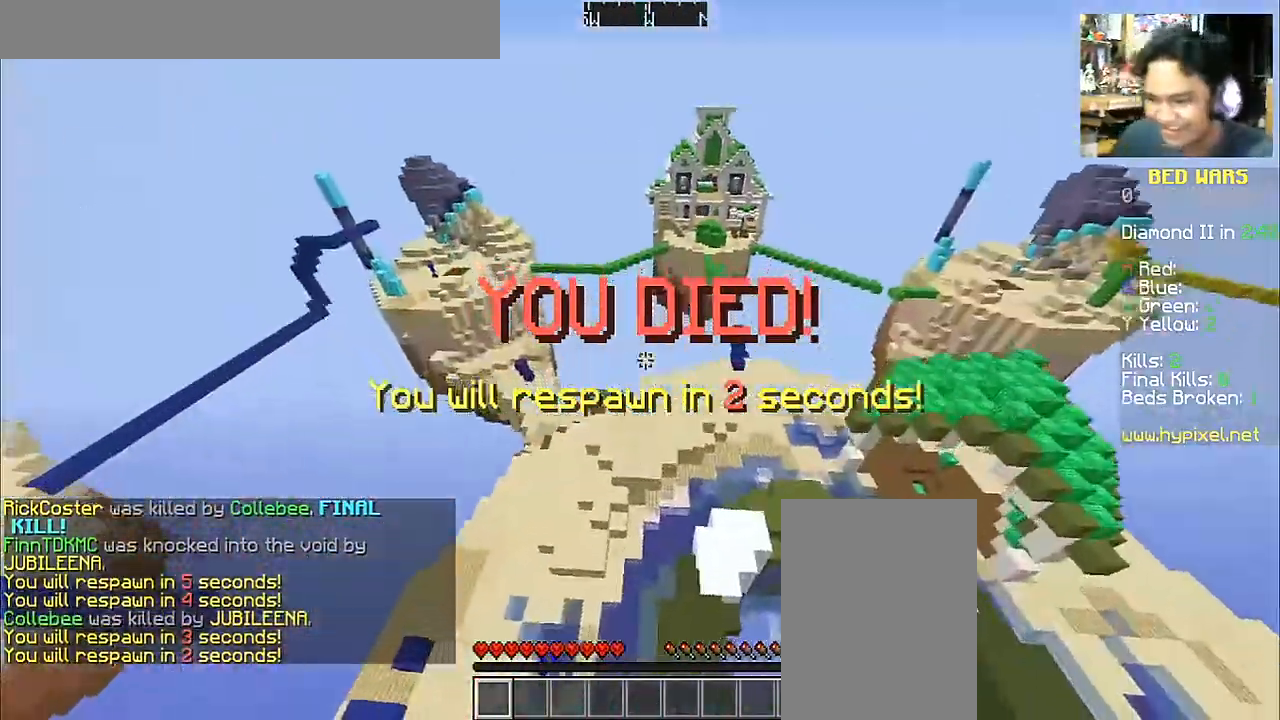
{"keys": ["space", "w"], "mouse": [], "events": [[283, "a", "up"], [500, "space", "down"]]}
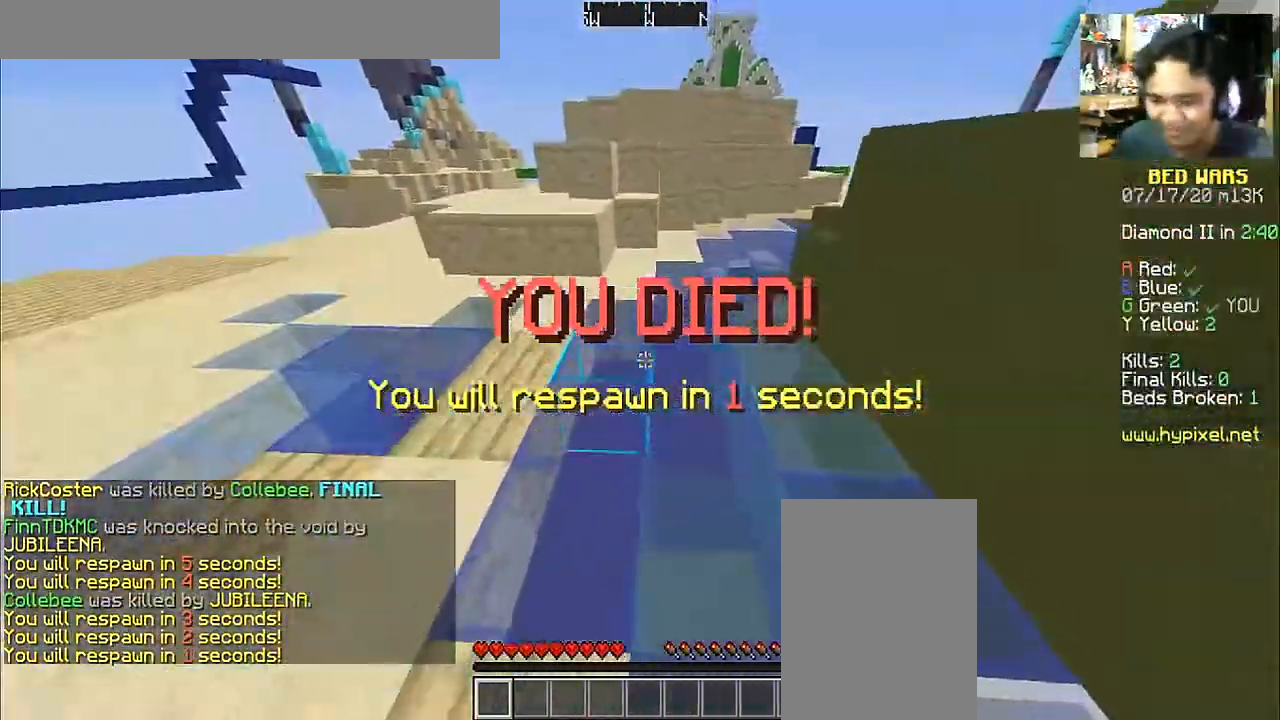
{"keys": ["w"], "mouse": [], "events": [[300, "space", "up"]]}
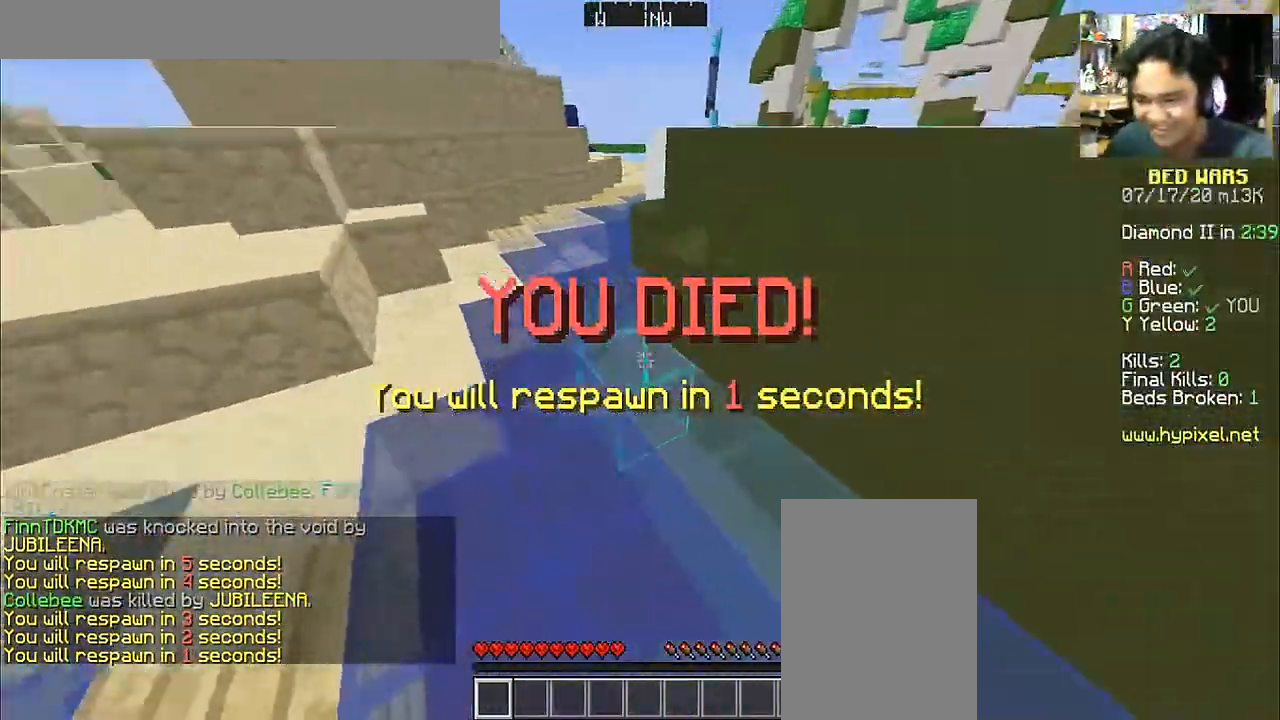
{"keys": ["space", "w"], "mouse": [], "events": [[133, "a", "down"], [350, "a", "up"], [450, "space", "down"]]}
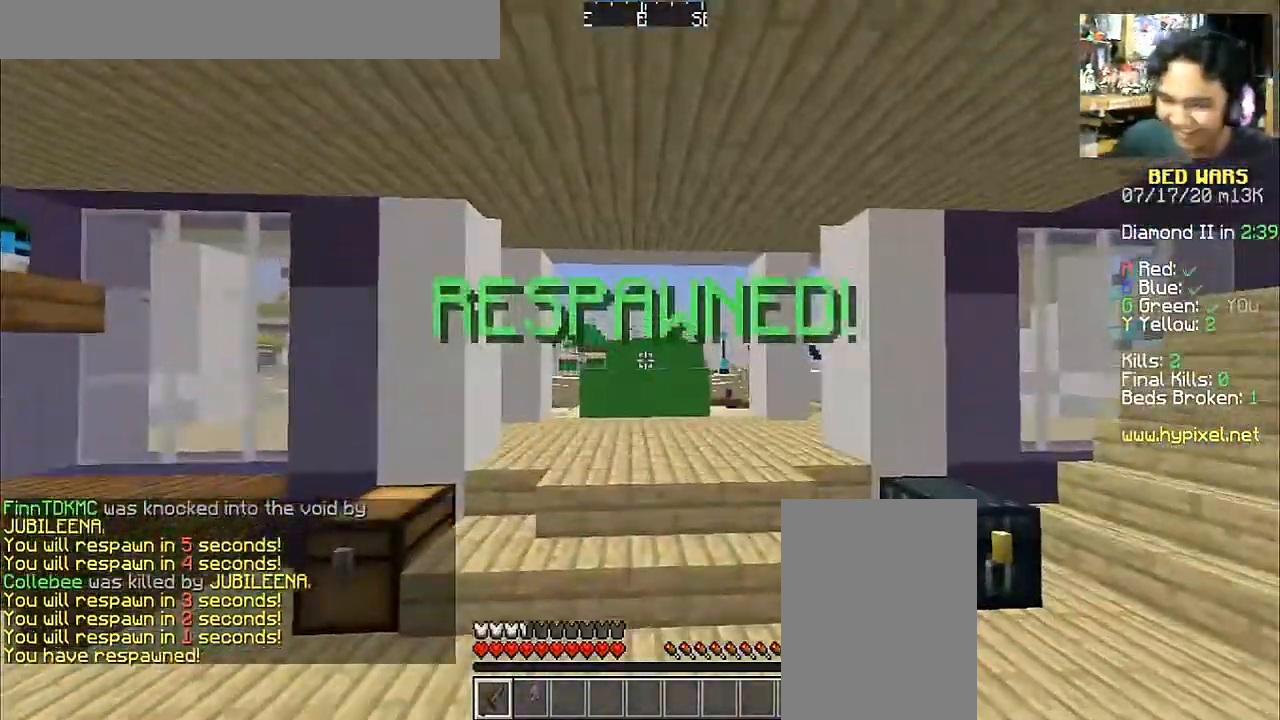
{"keys": ["a", "w"], "mouse": [], "events": [[83, "space", "up"], [350, "a", "down"]]}
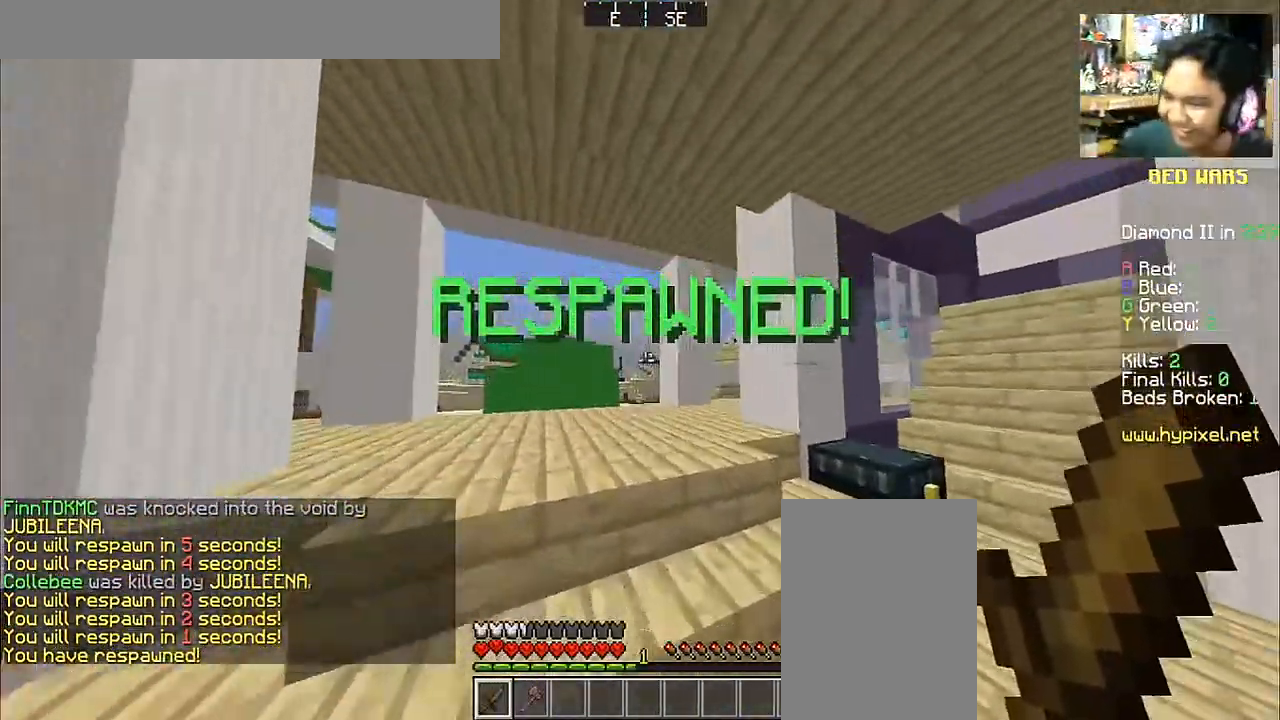
{"keys": ["a", "w"], "mouse": [], "events": [[50, "a", "up"], [150, "mouse_left", "down"], [200, "space", "down"], [300, "mouse_left", "up"], [400, "space", "up"], [450, "a", "down"]]}
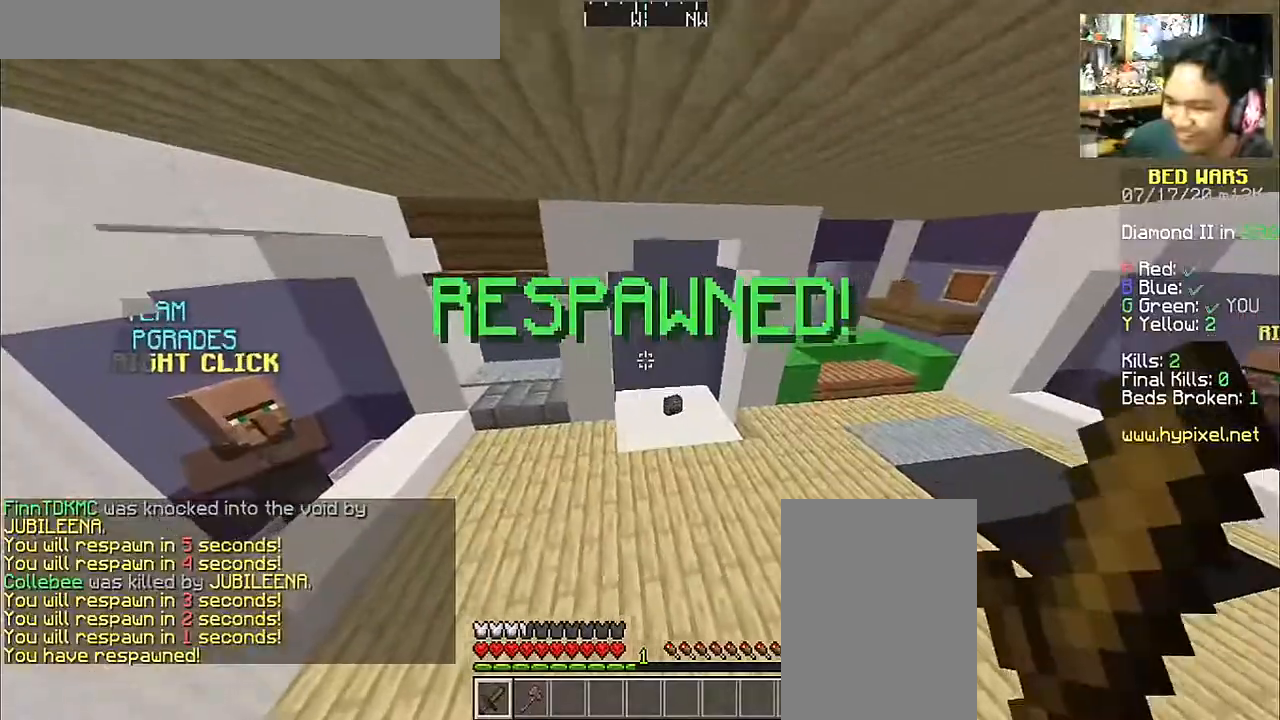
{"keys": ["d", "w"], "mouse": [], "events": [[150, "a", "up"], [250, "space", "down"], [383, "d", "down"], [450, "space", "up"]]}
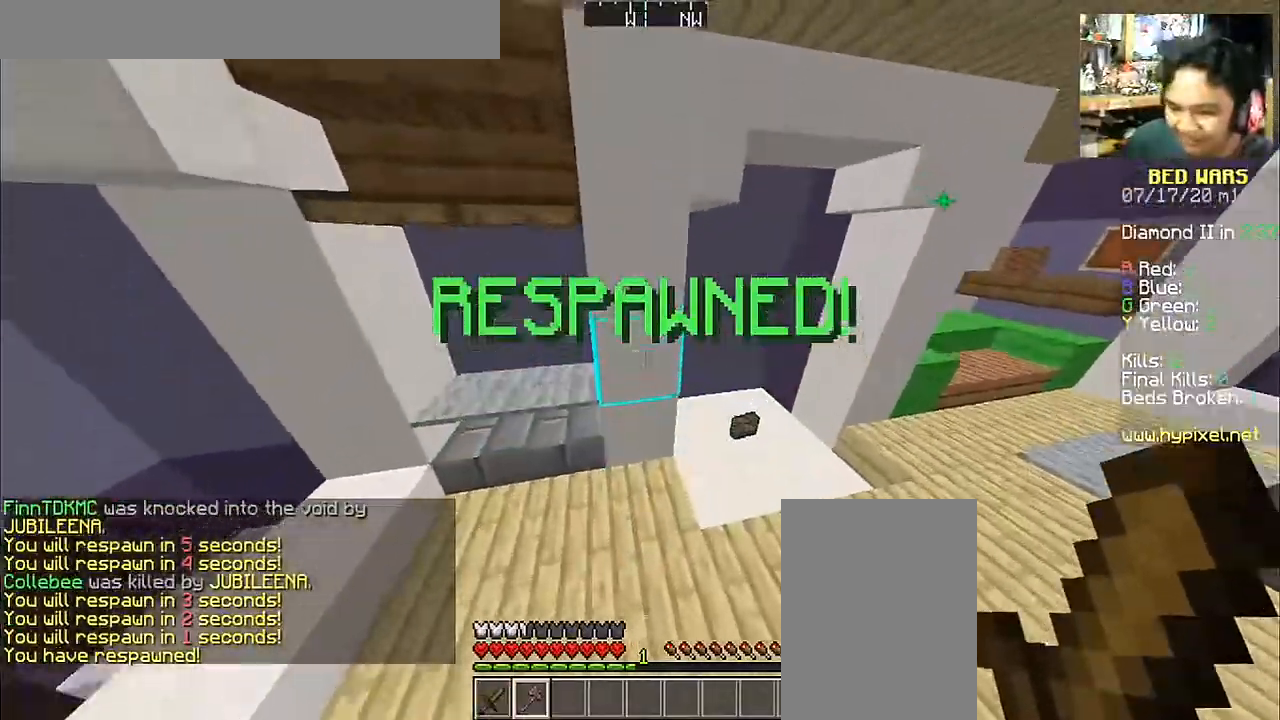
{"keys": ["w"], "mouse": [], "events": [[483, "d", "up"]]}
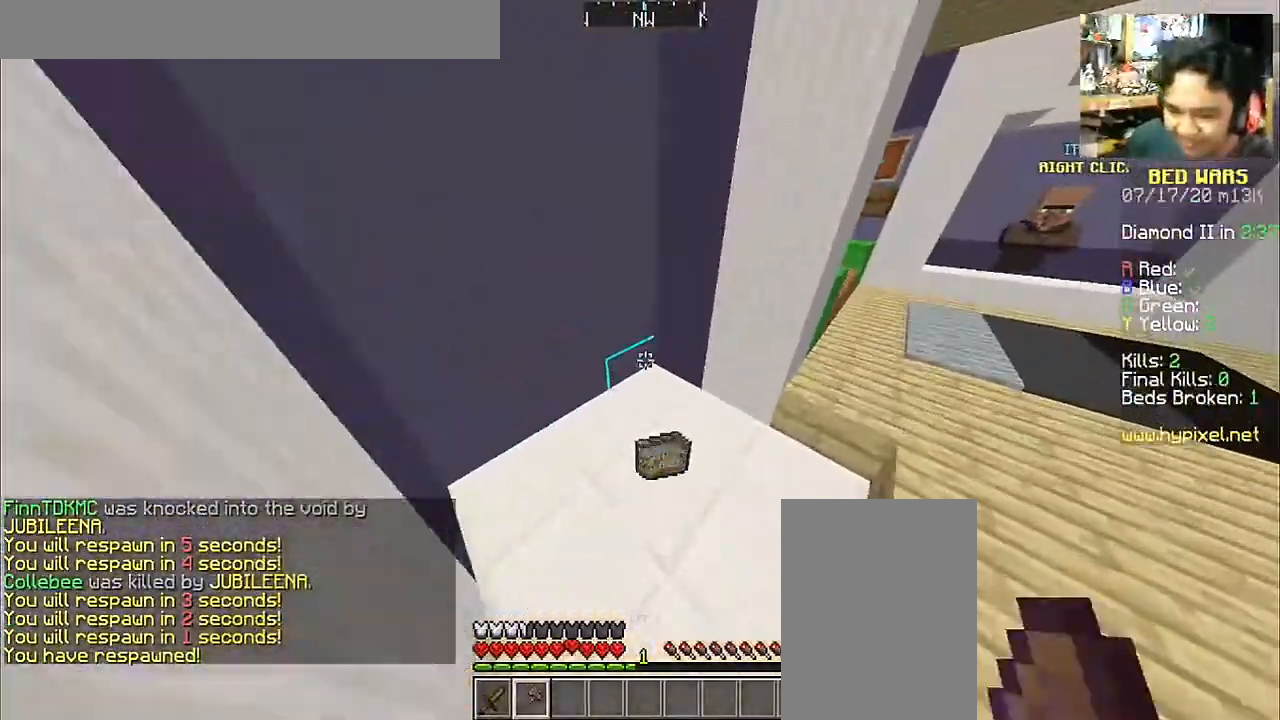
{"keys": [], "mouse": [], "events": [[33, "a", "down"], [300, "w", "up"], [400, "a", "up"]]}
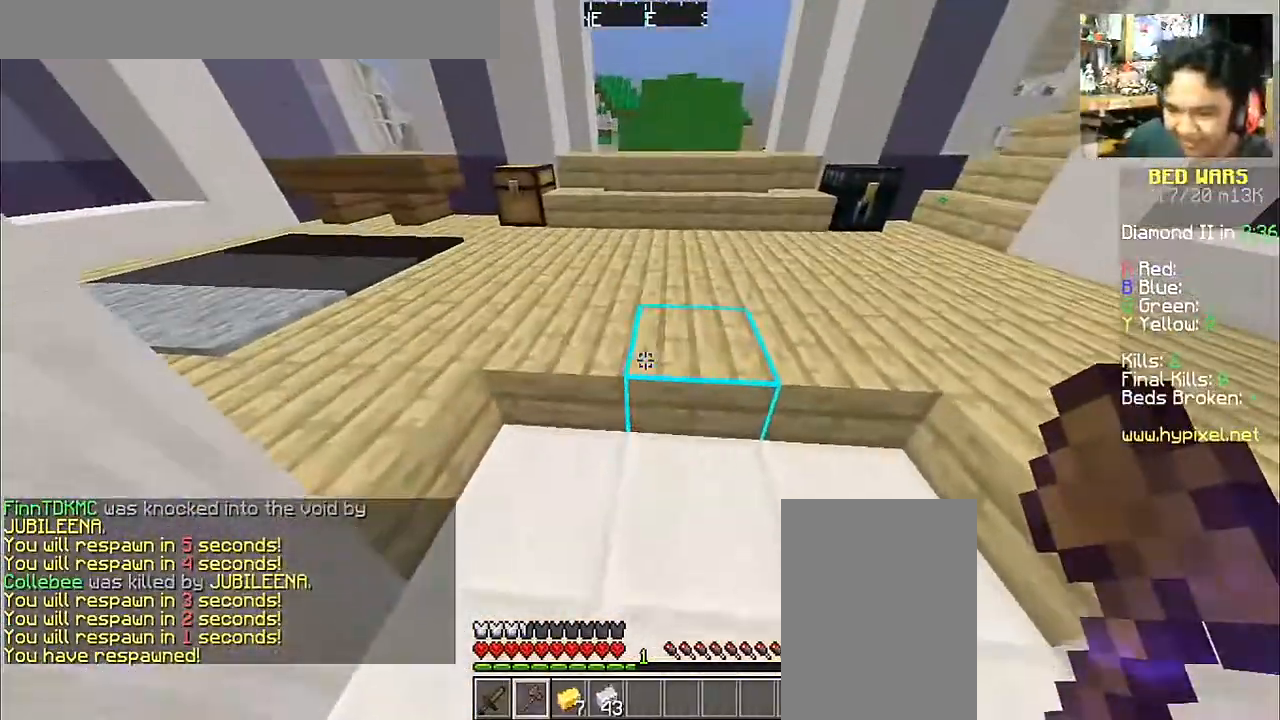
{"keys": [], "mouse": [], "events": [[233, "d", "down"], [233, "s", "down"], [333, "s", "up"], [383, "d", "up"]]}
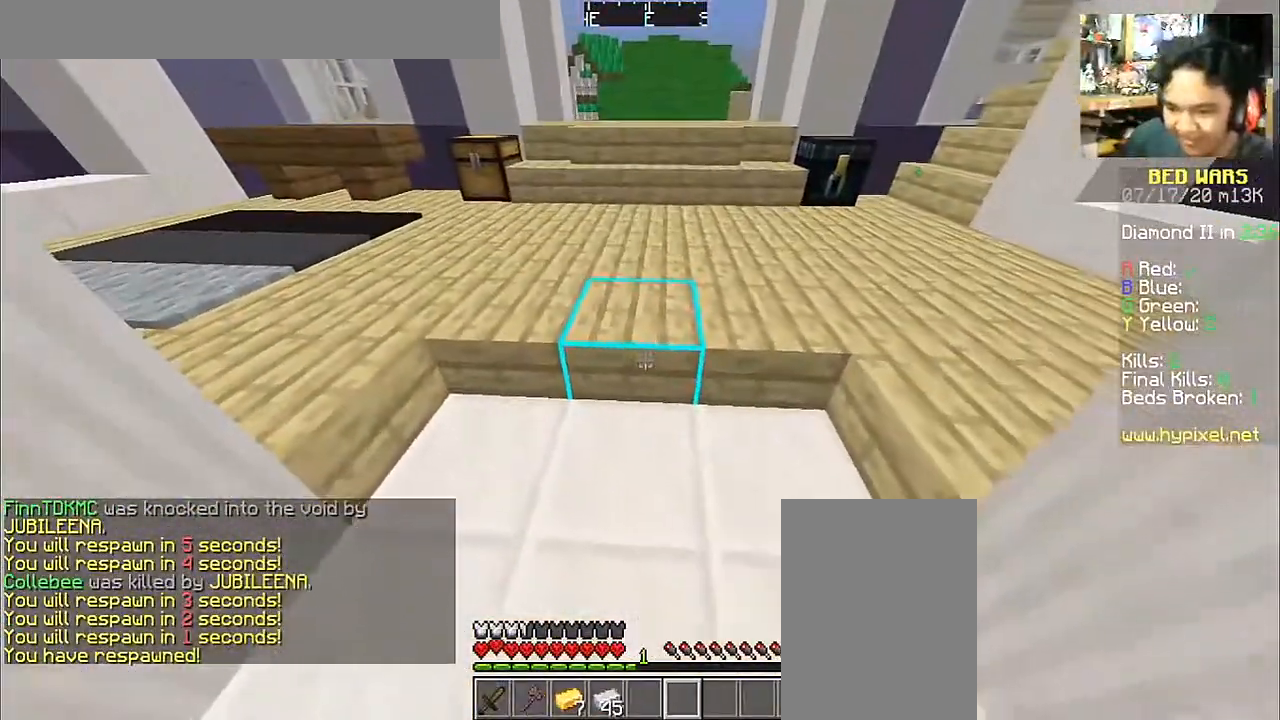
{"keys": ["s"], "mouse": [], "events": [[100, "w", "down"], [283, "w", "up"], [383, "s", "down"]]}
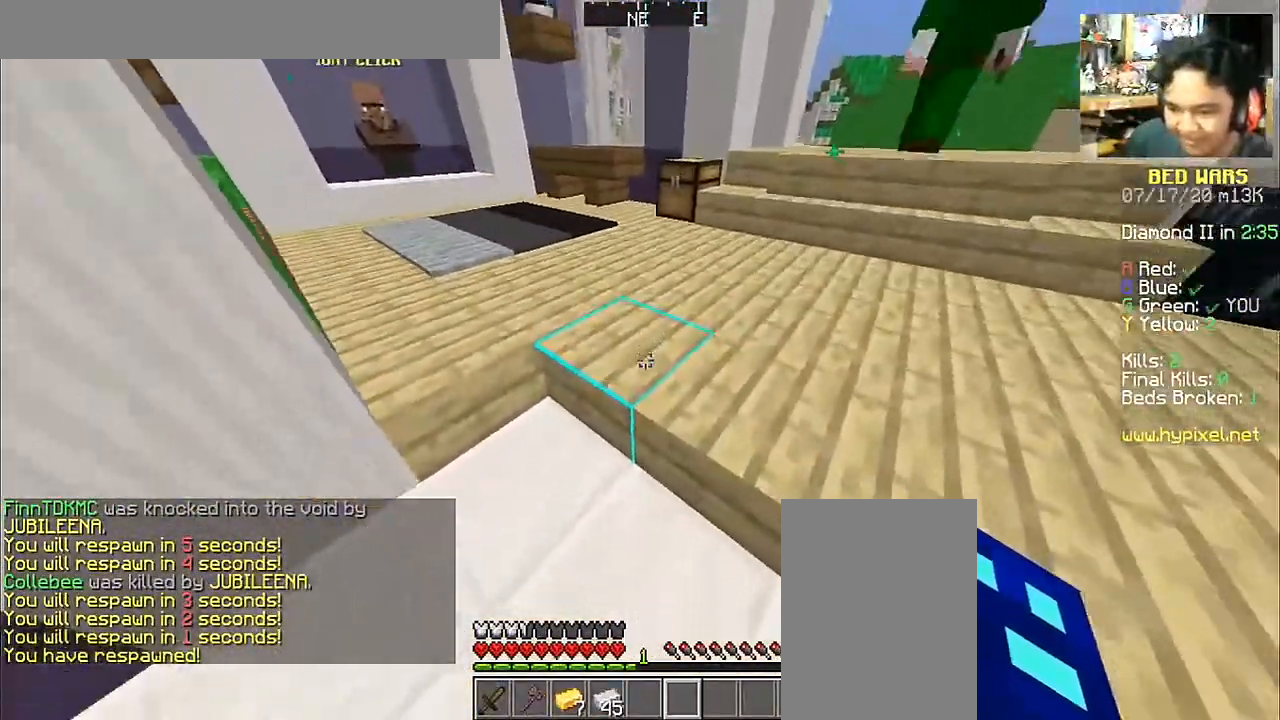
{"keys": ["w"], "mouse": [], "events": [[150, "s", "up"], [250, "a", "down"], [250, "w", "down"], [300, "a", "up"]]}
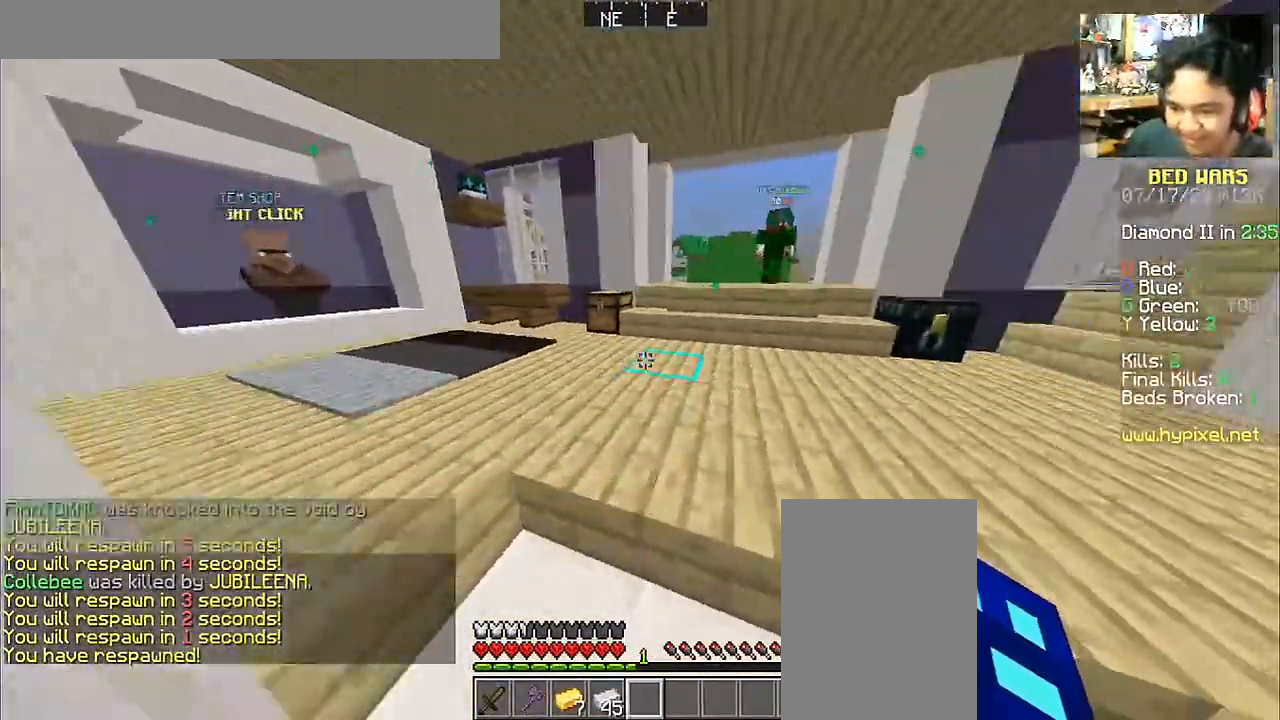
{"keys": ["a", "w"], "mouse": [], "events": [[217, "a", "down"], [233, "space", "down"], [450, "space", "up"]]}
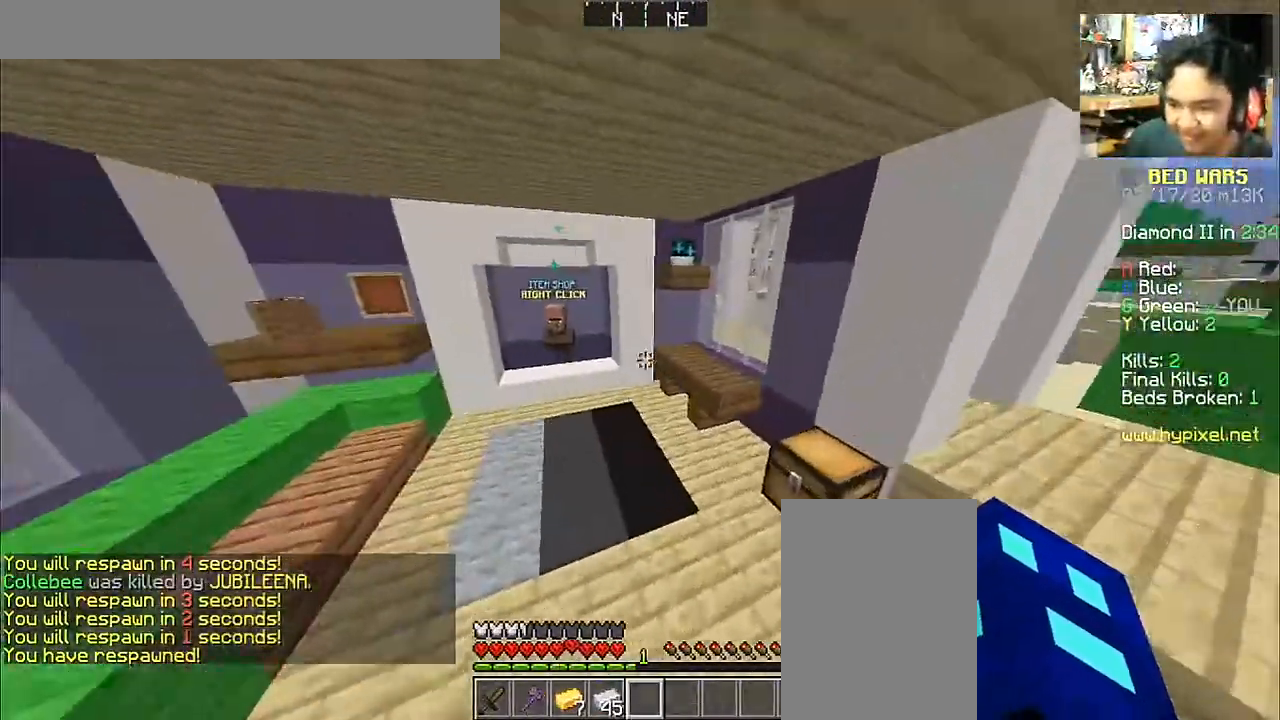
{"keys": ["space", "w"], "mouse": [], "events": [[400, "a", "up"], [400, "space", "down"]]}
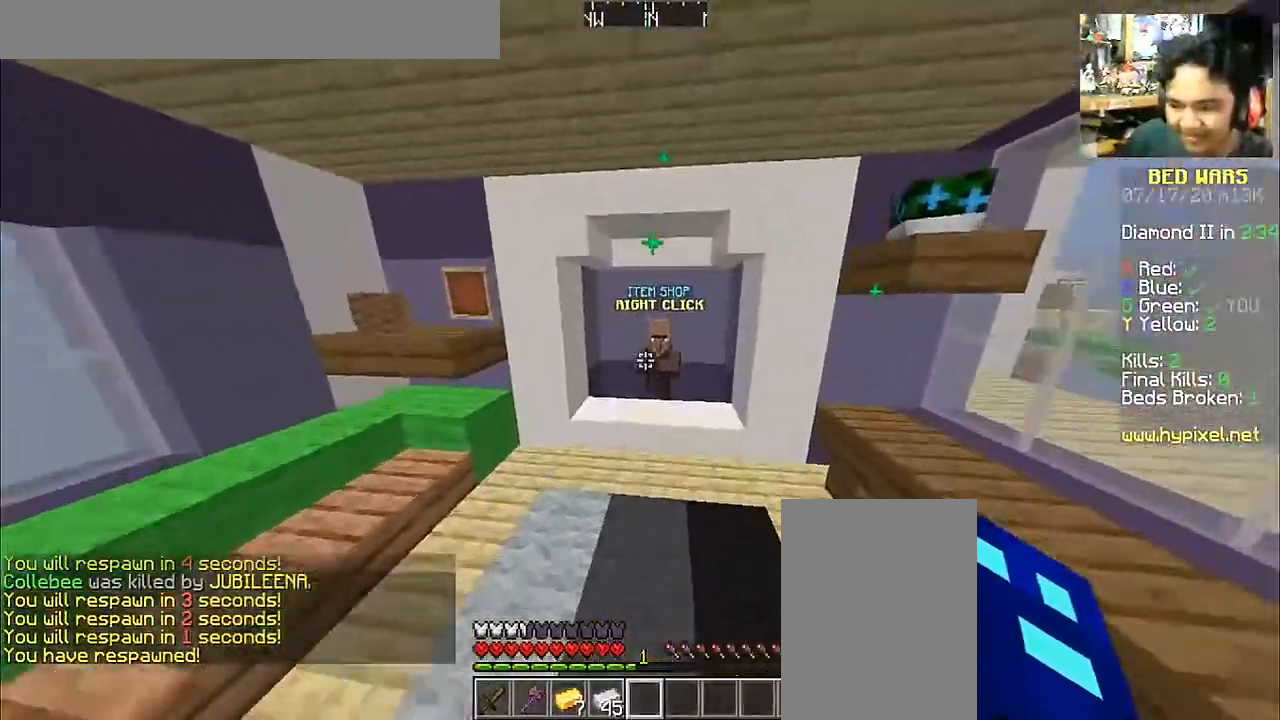
{"keys": [], "mouse": [], "events": [[100, "space", "up"], [500, "w", "up"]]}
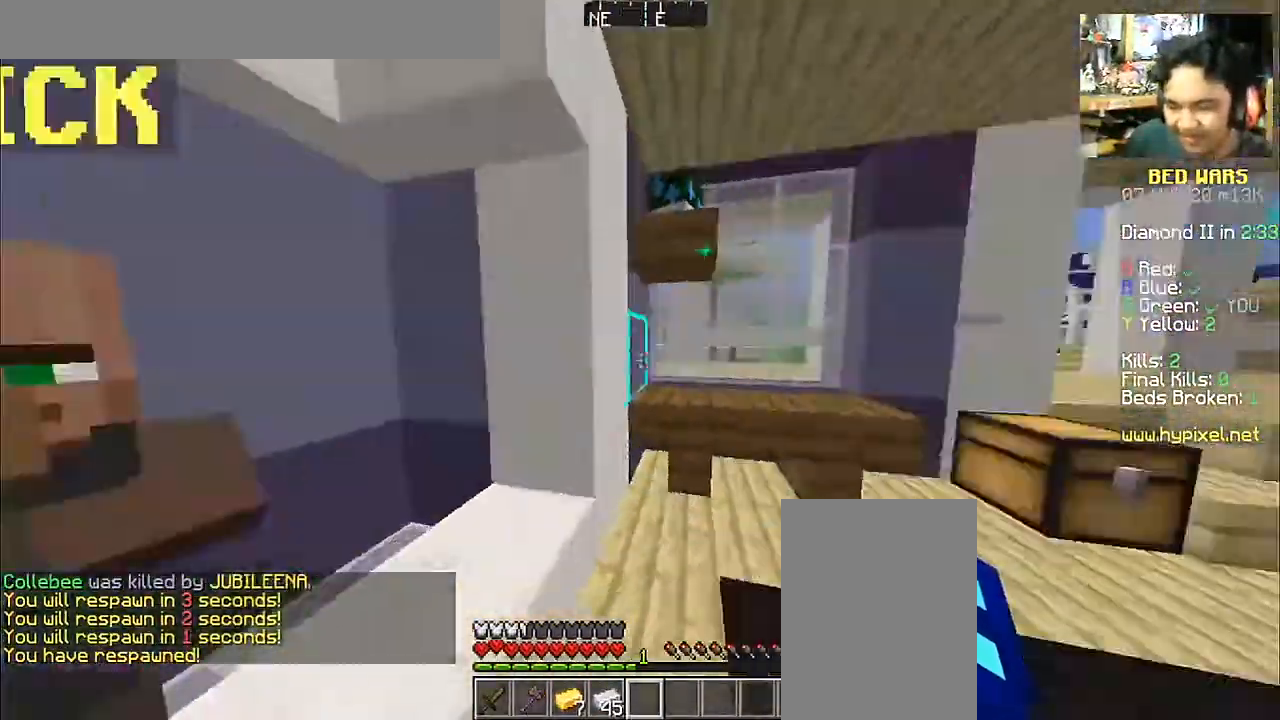
{"keys": ["w"], "mouse": [], "events": [[150, "w", "down"]]}
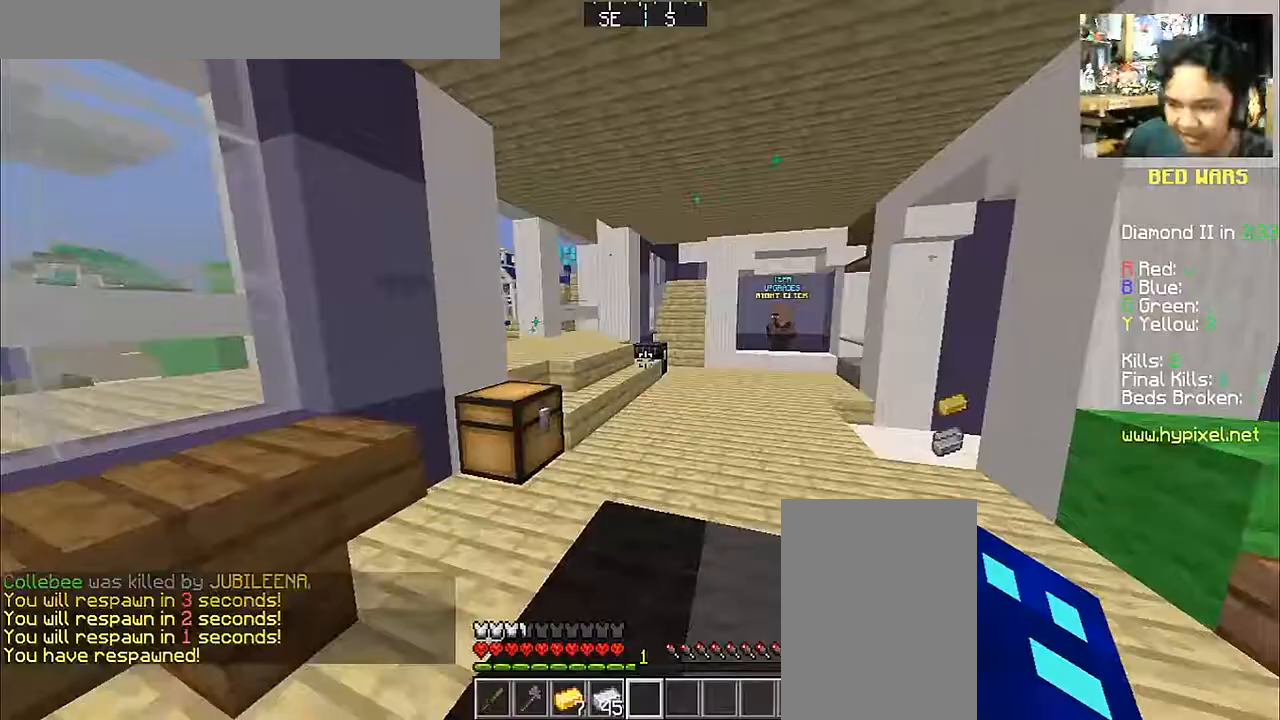
{"keys": ["w"], "mouse": [], "events": []}
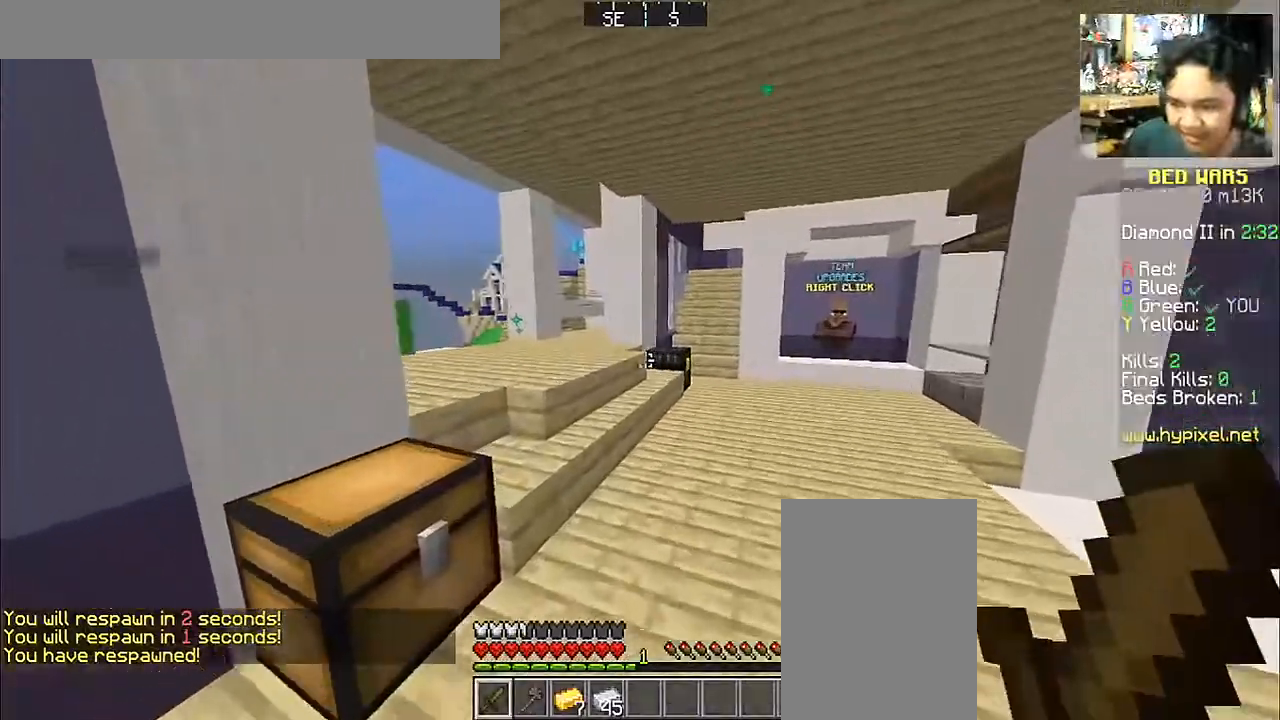
{"keys": ["a", "w"], "mouse": [], "events": [[500, "a", "down"]]}
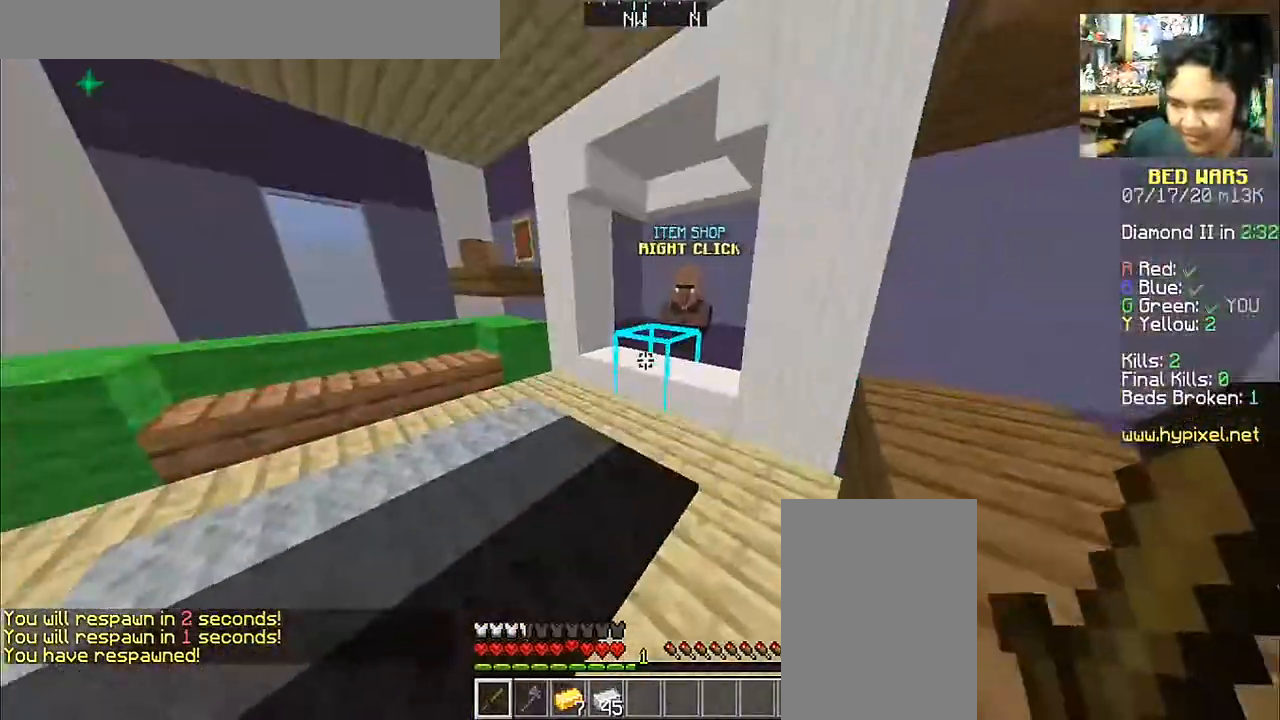
{"keys": [], "mouse": ["right"], "events": [[283, "a", "up"], [500, "mouse_right", "down"], [500, "w", "up"]]}